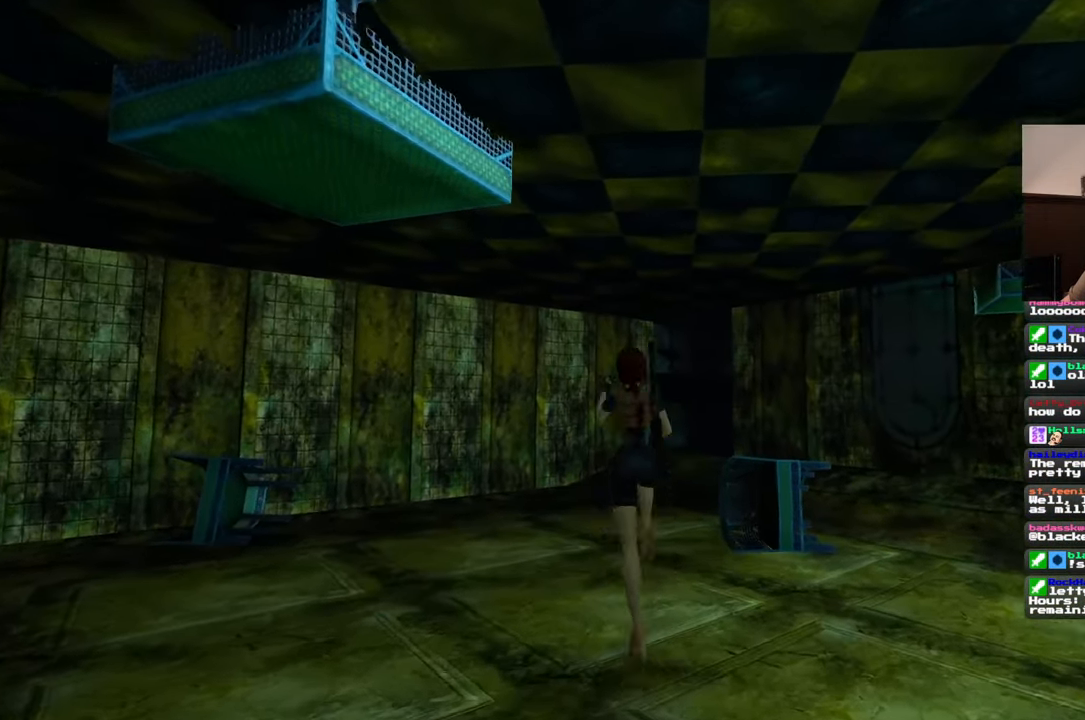
Gameplay with a controller (PlayStation layout); each line is a JSON object with the inputs held at the frame after it (dt_ms = milliseconds from this image to that frame). "events" lists button and stick changes between this image and that frame as [ms after this image, input, new state], when the widget could be followed in between. Not read: L2 L3 R2 R3 START.
{"dt_ms": 500, "buttons": [], "left_stick": "up", "right_stick": "center", "events": [[217, "left_stick", "center"], [250, "right_stick", "up-right"], [433, "left_stick", "up"], [450, "right_stick", "center"]]}
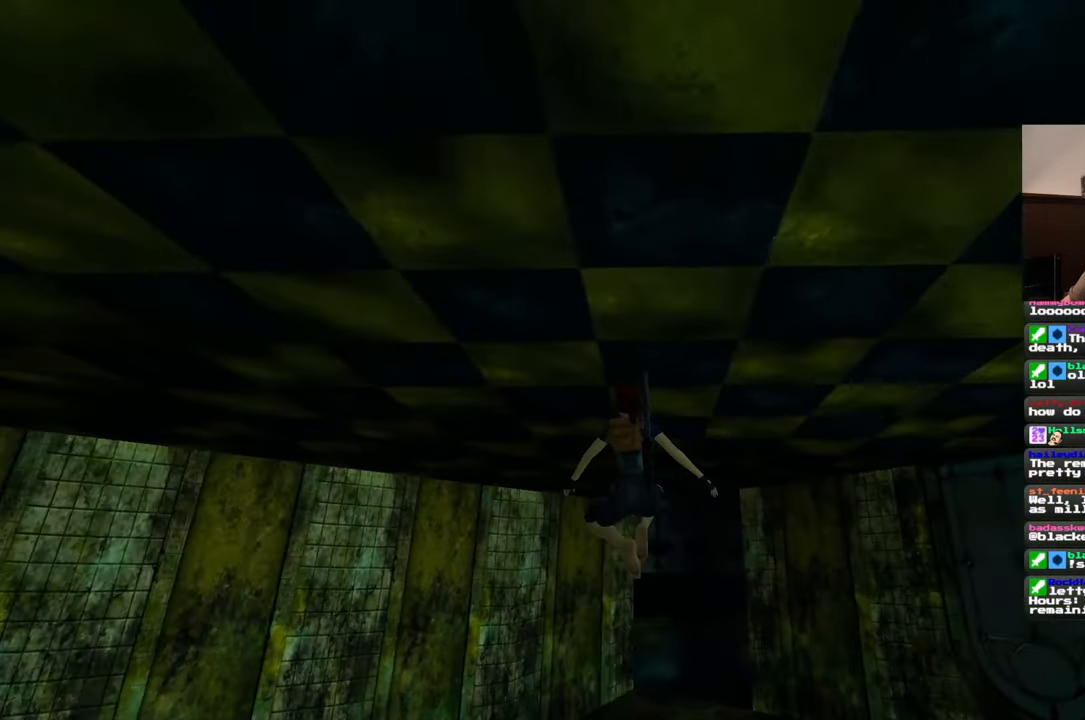
{"dt_ms": 500, "buttons": [], "left_stick": "up-right", "right_stick": "down-right", "events": [[500, "left_stick", "up-right"], [500, "right_stick", "down-right"]]}
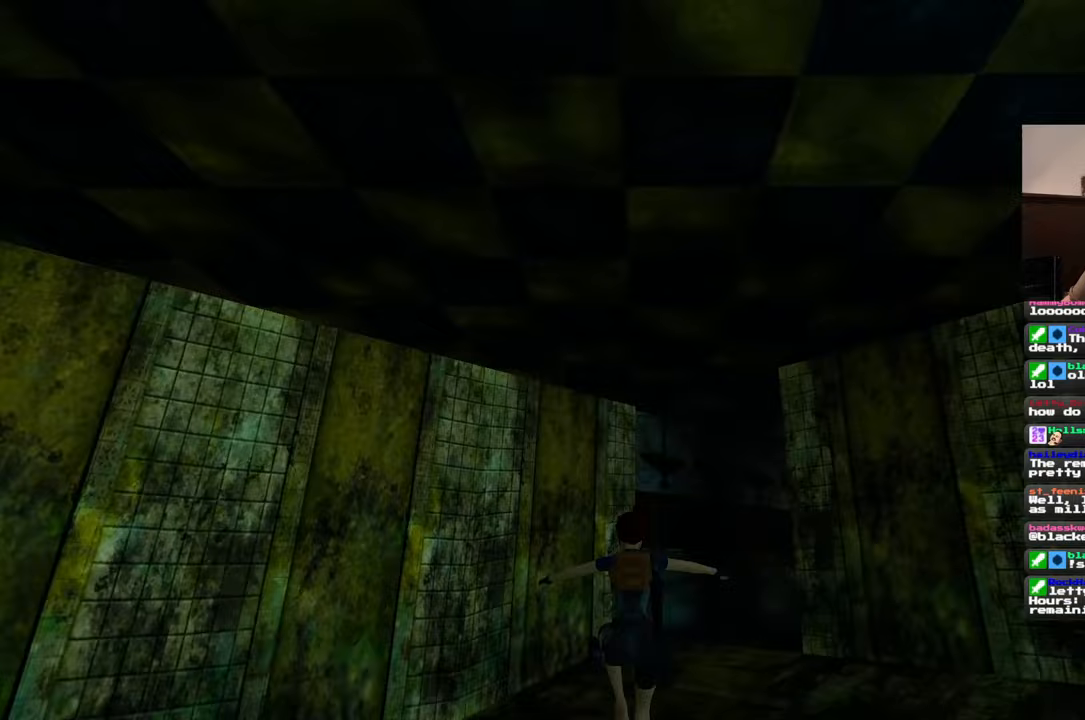
{"dt_ms": 500, "buttons": [], "left_stick": "up", "right_stick": "center", "events": [[133, "left_stick", "up"], [167, "right_stick", "center"]]}
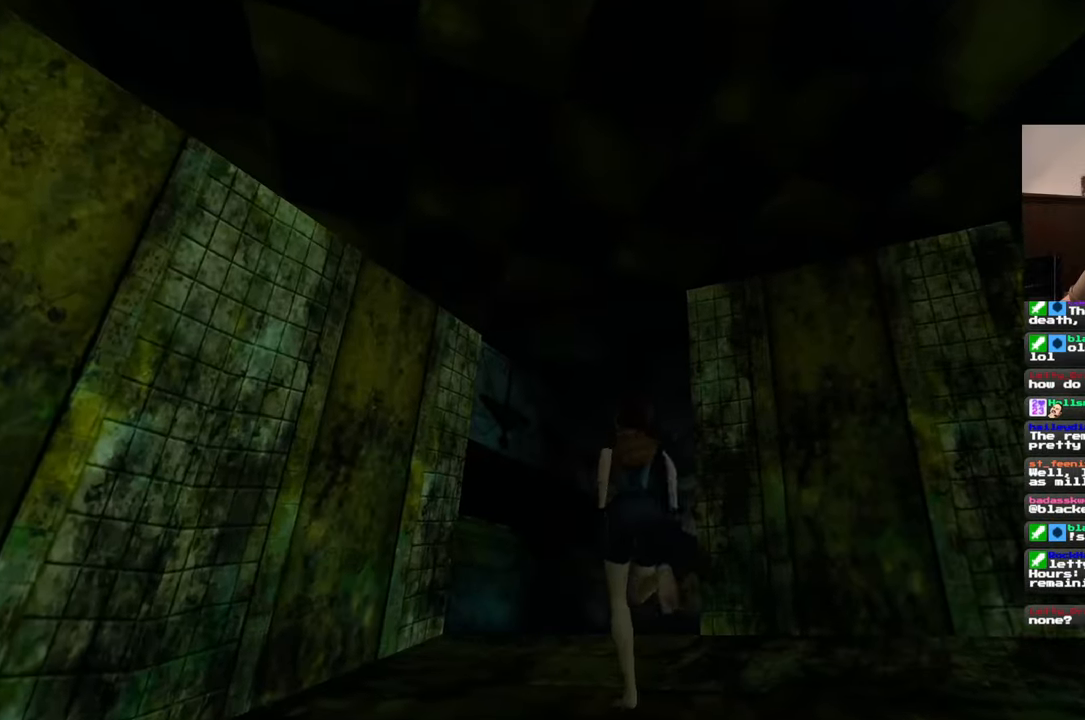
{"dt_ms": 500, "buttons": ["SQUARE"], "left_stick": "up-right", "right_stick": "center", "events": [[50, "SQUARE", "down"], [250, "left_stick", "up-right"]]}
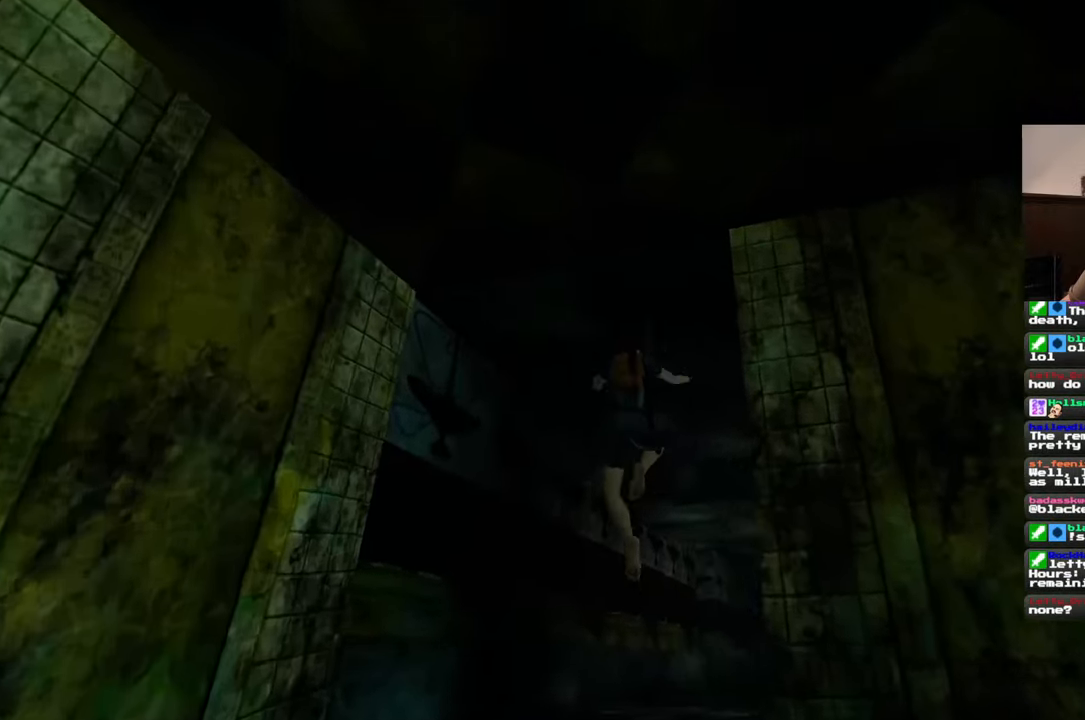
{"dt_ms": 500, "buttons": [], "left_stick": "up-right", "right_stick": "center", "events": [[50, "SQUARE", "up"]]}
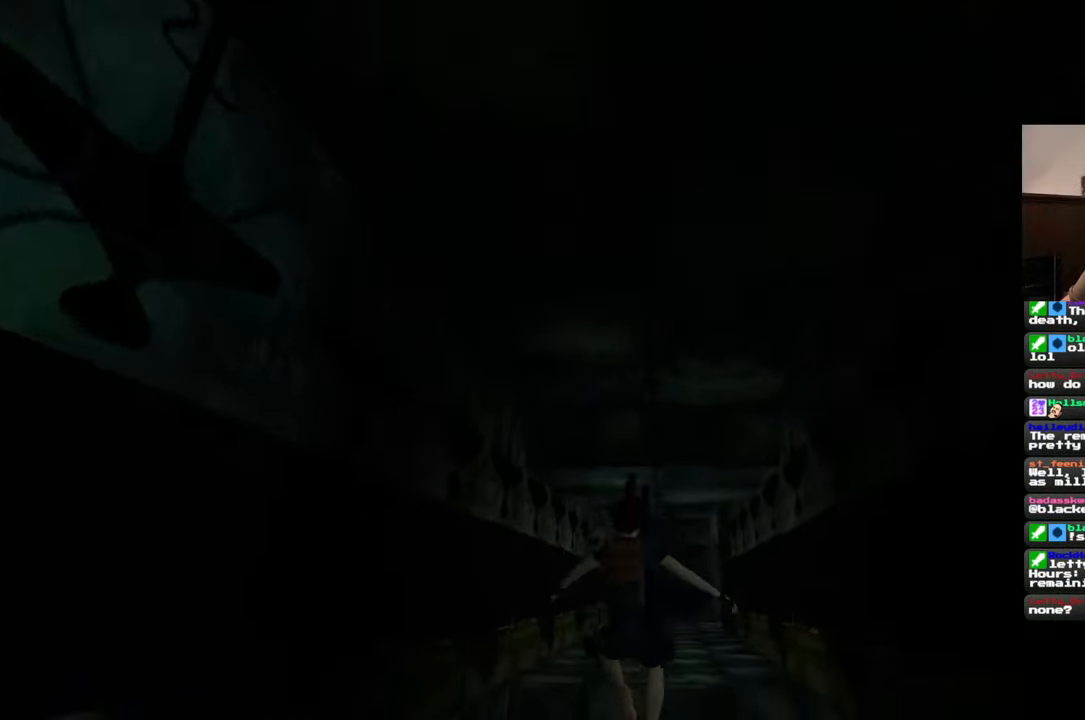
{"dt_ms": 500, "buttons": ["SQUARE"], "left_stick": "up", "right_stick": "center", "events": [[33, "left_stick", "up"], [267, "SQUARE", "down"]]}
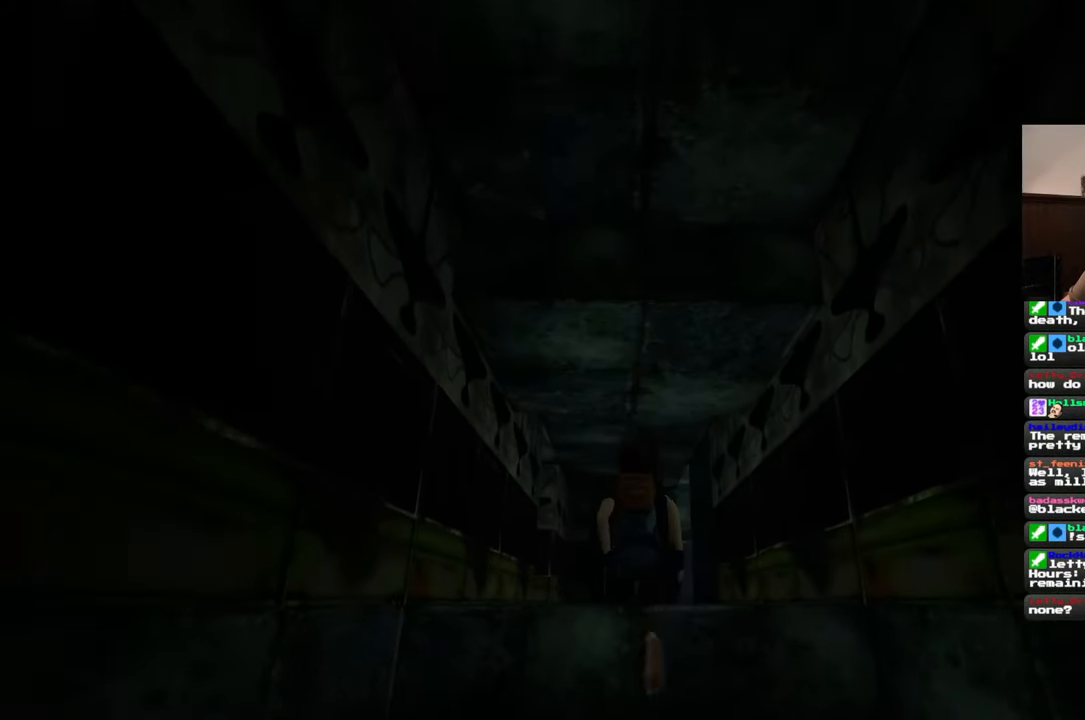
{"dt_ms": 500, "buttons": [], "left_stick": "up", "right_stick": "center", "events": [[267, "SQUARE", "up"]]}
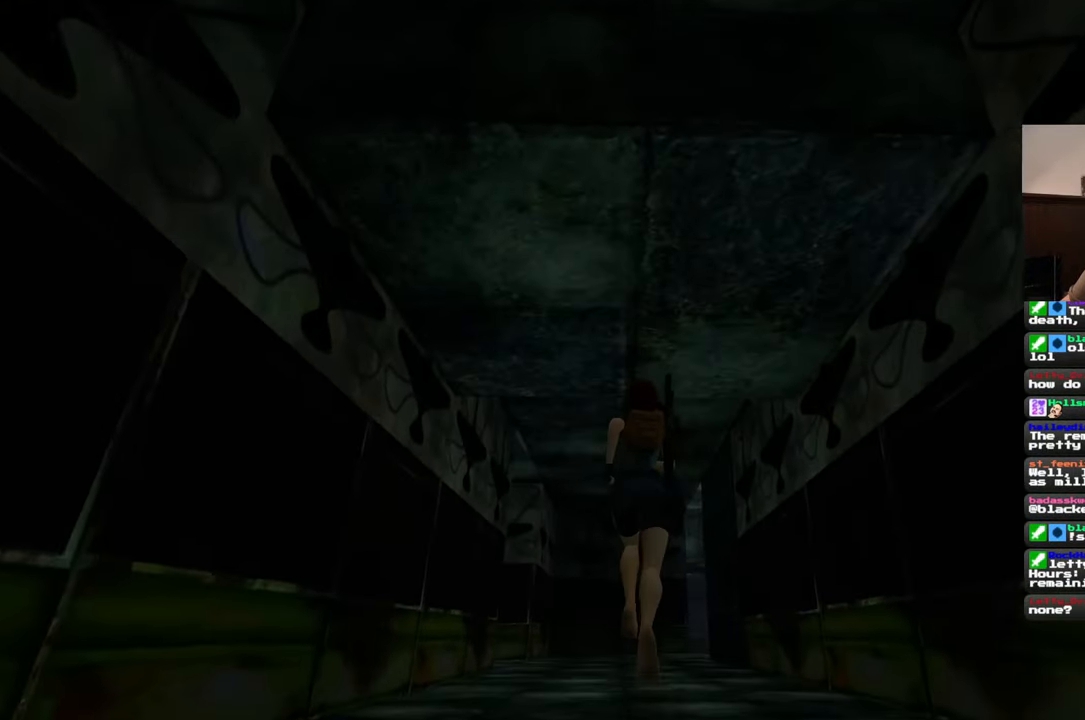
{"dt_ms": 500, "buttons": [], "left_stick": "up", "right_stick": "center", "events": [[33, "right_stick", "down-left"], [150, "right_stick", "center"]]}
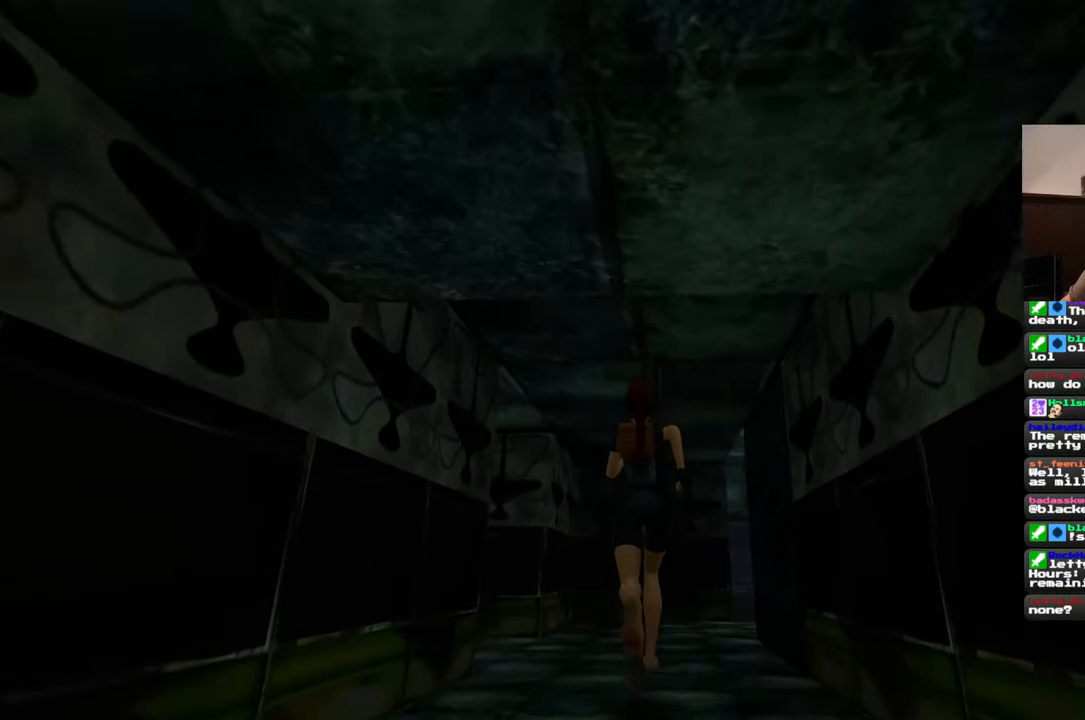
{"dt_ms": 500, "buttons": [], "left_stick": "up", "right_stick": "down-left", "events": [[33, "right_stick", "down-left"]]}
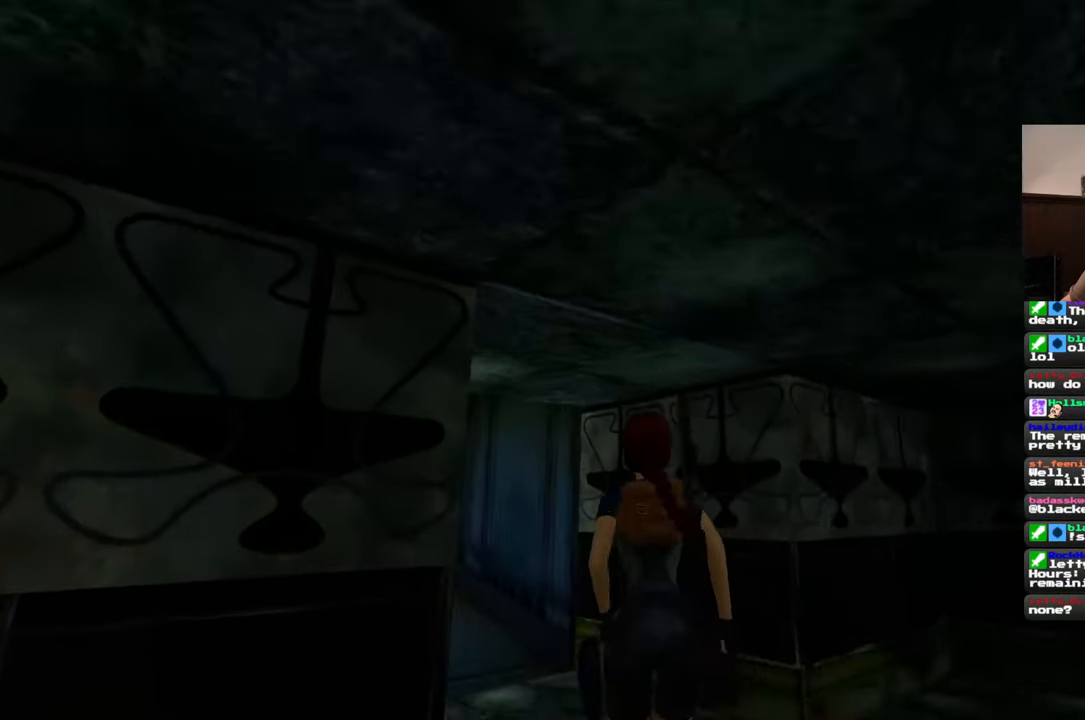
{"dt_ms": 500, "buttons": [], "left_stick": "up", "right_stick": "center", "events": [[183, "right_stick", "center"]]}
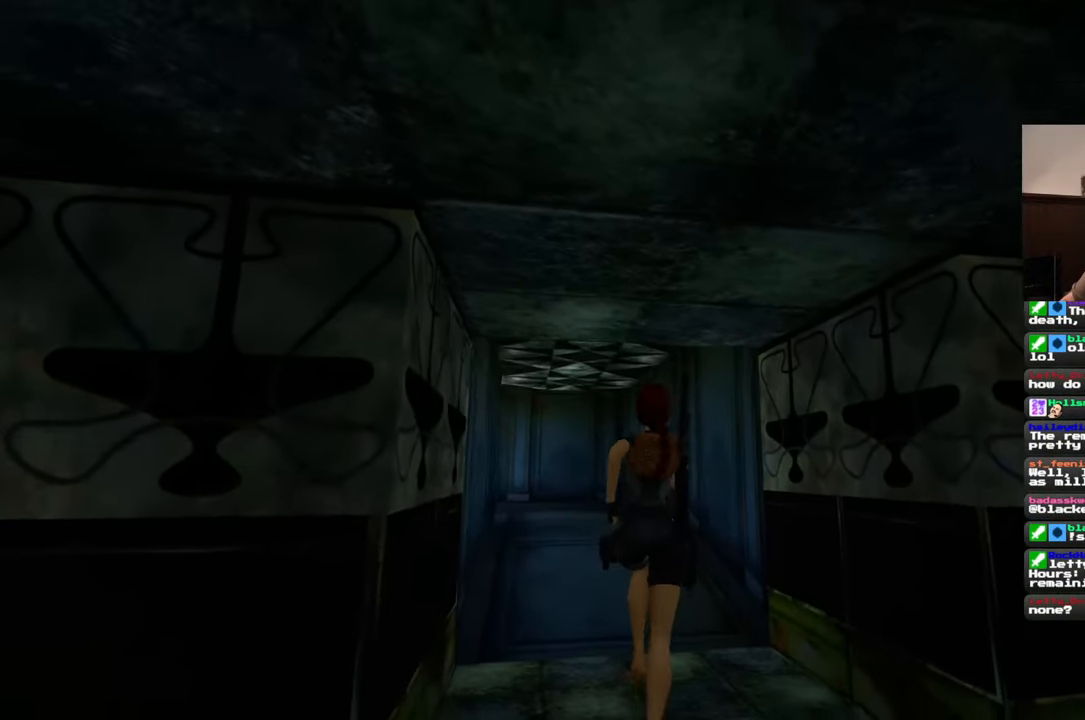
{"dt_ms": 1000, "buttons": ["SQUARE"], "left_stick": "up", "right_stick": "center", "events": [[17, "right_stick", "left"], [100, "right_stick", "center"], [900, "SQUARE", "down"]]}
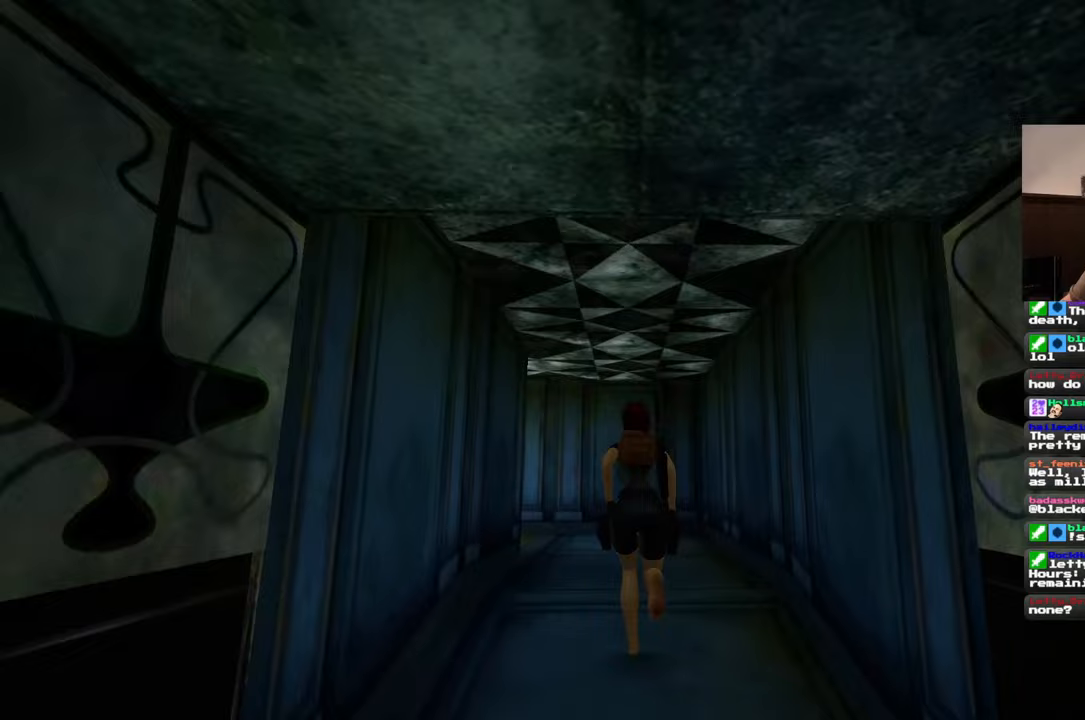
{"dt_ms": 500, "buttons": [], "left_stick": "up-left", "right_stick": "down-left", "events": [[150, "SQUARE", "up"], [150, "left_stick", "up-left"], [333, "right_stick", "down-left"]]}
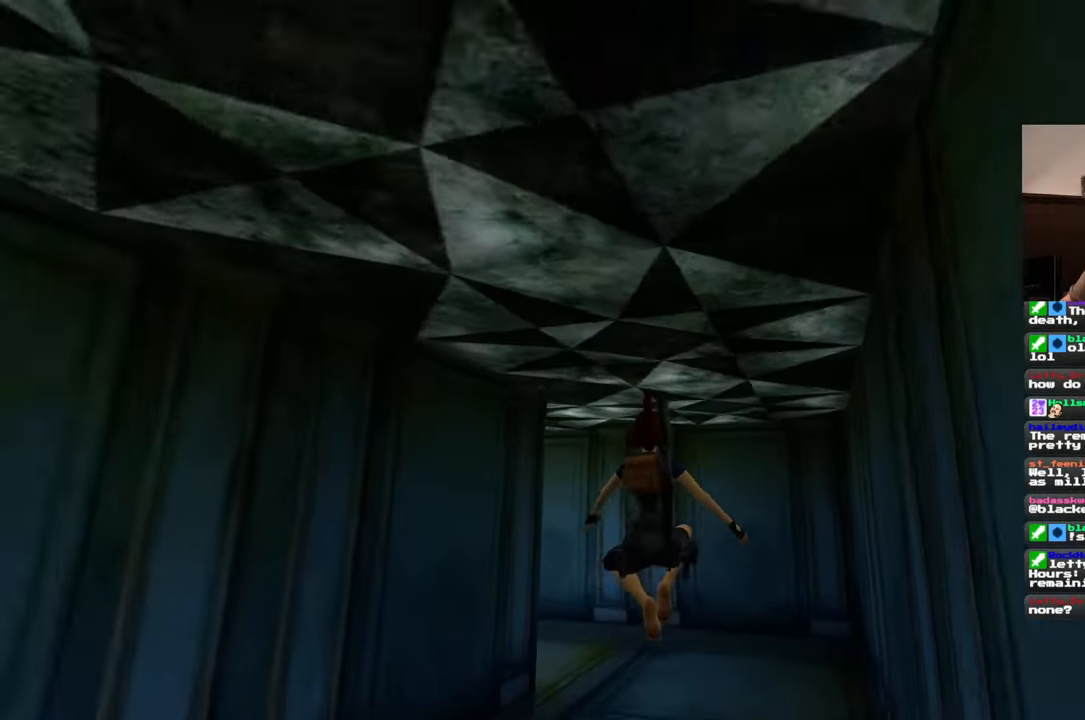
{"dt_ms": 500, "buttons": [], "left_stick": "up", "right_stick": "center", "events": [[17, "left_stick", "up"], [483, "right_stick", "center"]]}
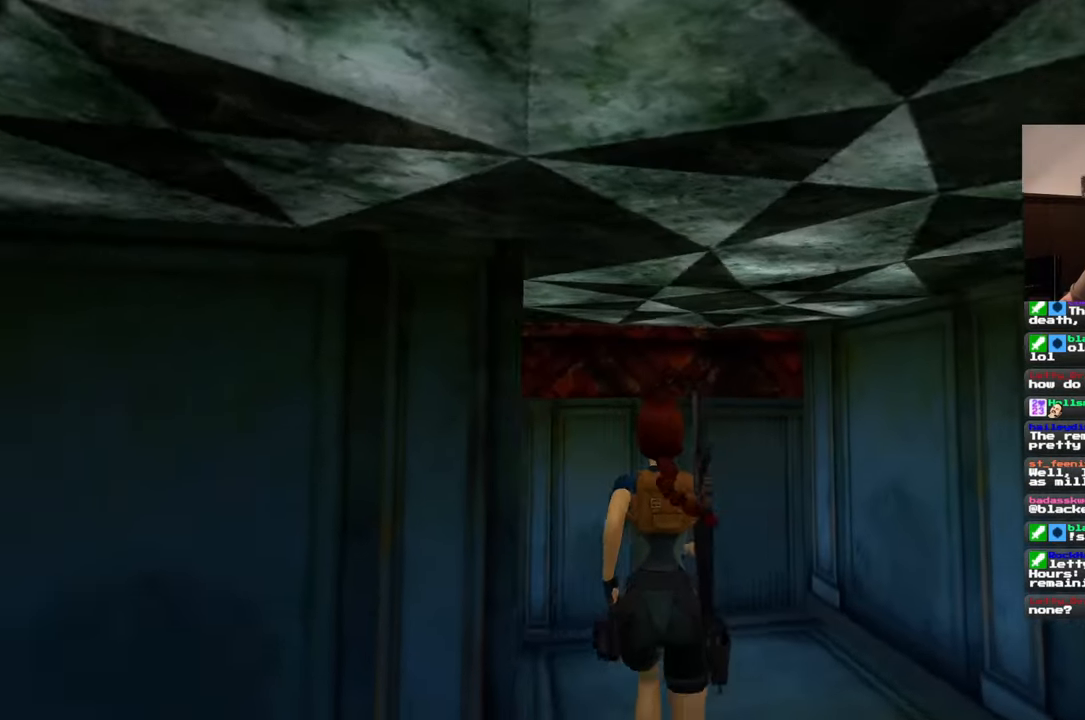
{"dt_ms": 500, "buttons": [], "left_stick": "up", "right_stick": "center", "events": [[317, "right_stick", "down-left"], [450, "right_stick", "center"]]}
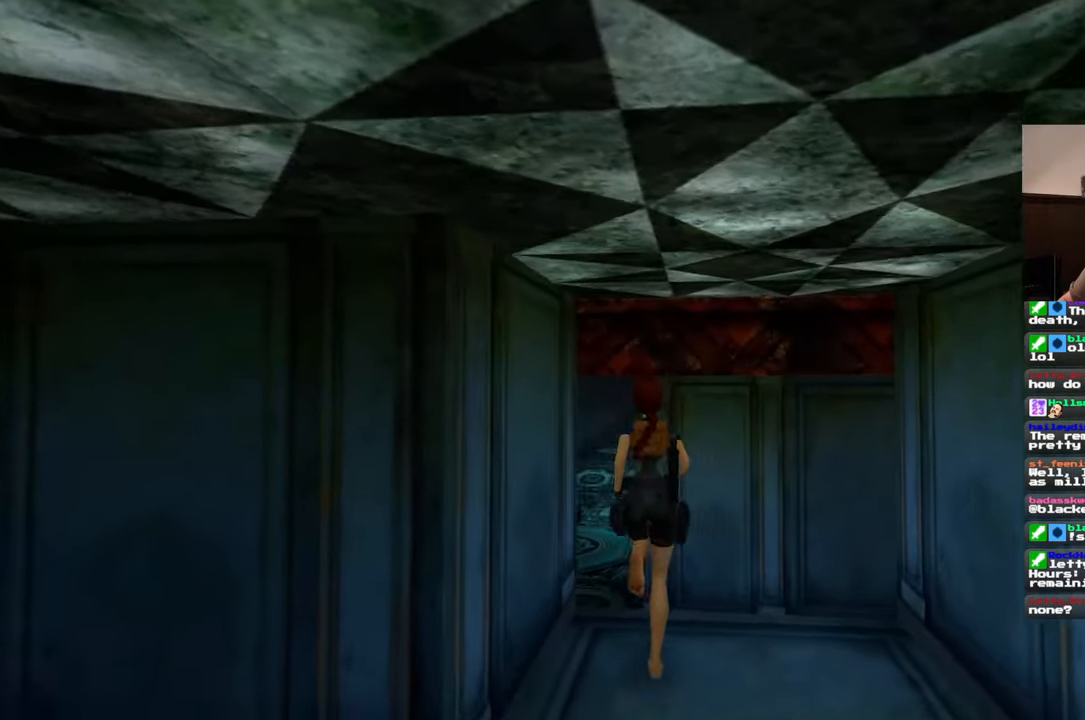
{"dt_ms": 500, "buttons": [], "left_stick": "up", "right_stick": "center", "events": []}
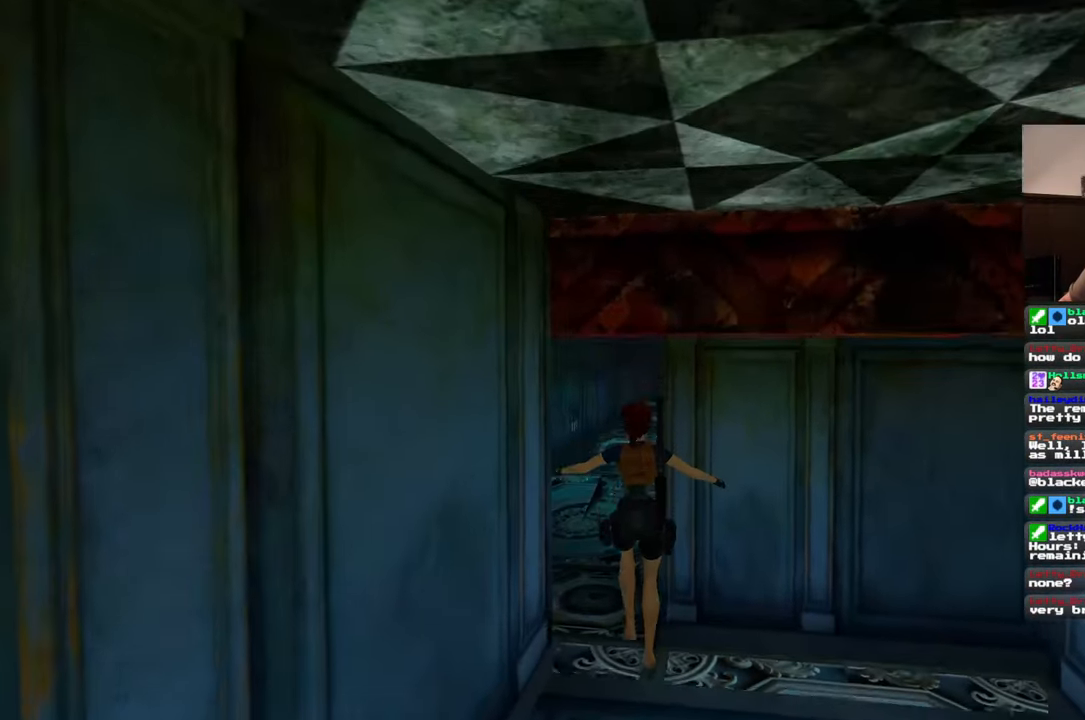
{"dt_ms": 500, "buttons": [], "left_stick": "up", "right_stick": "center", "events": [[67, "right_stick", "left"], [200, "right_stick", "center"]]}
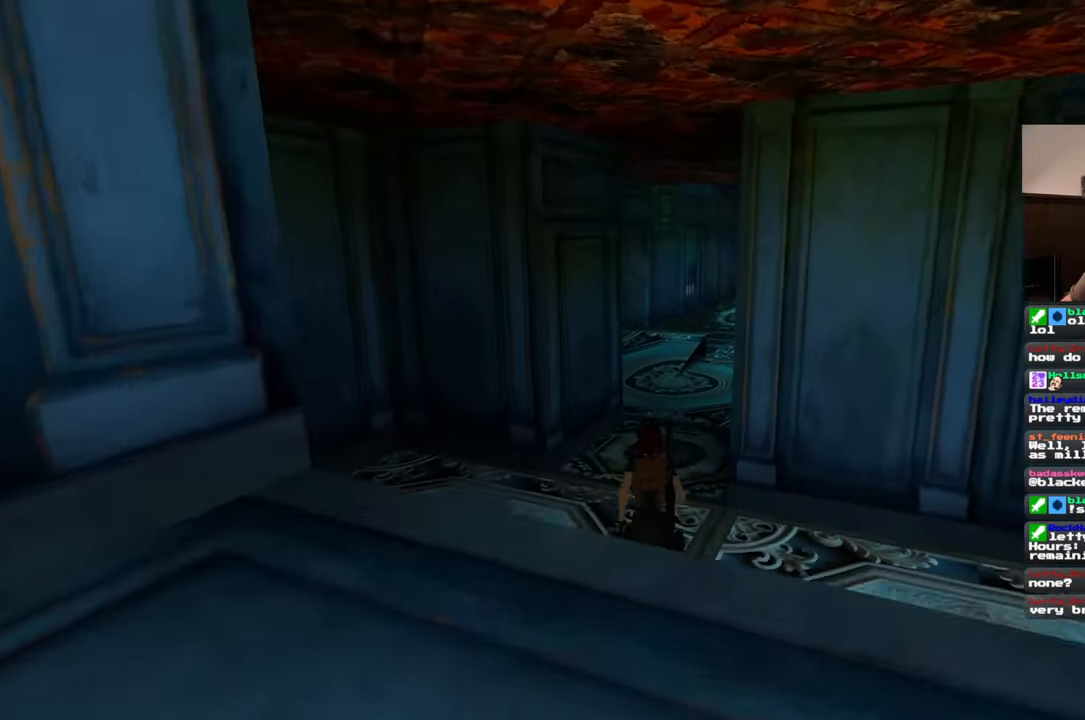
{"dt_ms": 500, "buttons": [], "left_stick": "up", "right_stick": "up-right", "events": [[350, "right_stick", "up-right"]]}
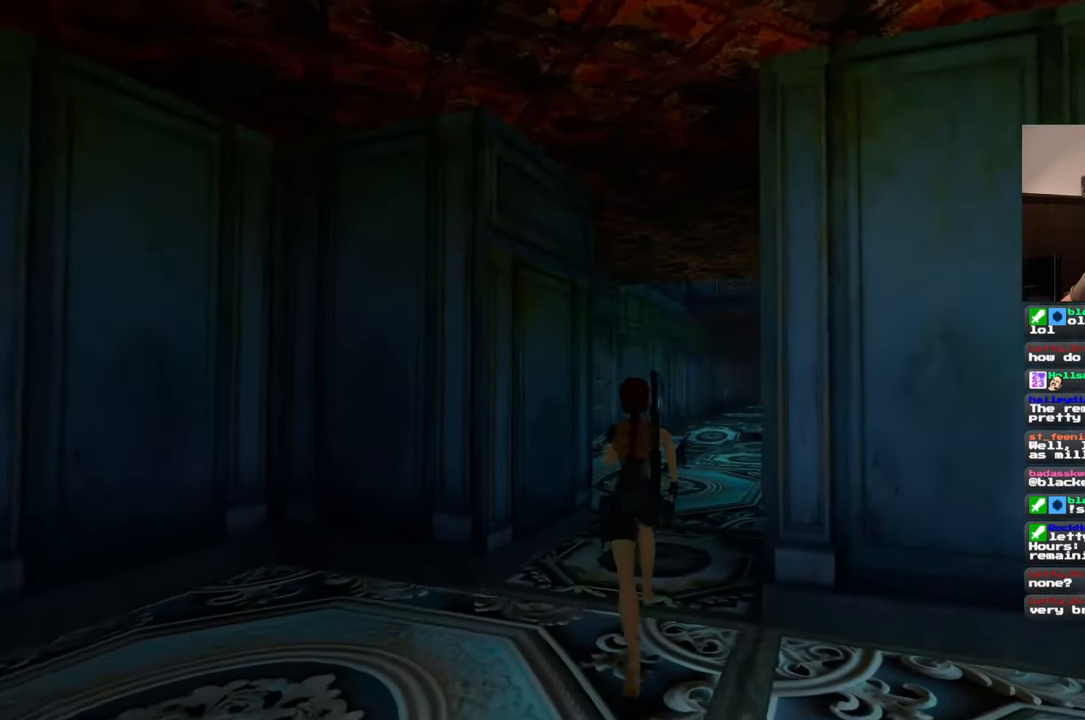
{"dt_ms": 500, "buttons": [], "left_stick": "up", "right_stick": "center", "events": [[100, "right_stick", "center"]]}
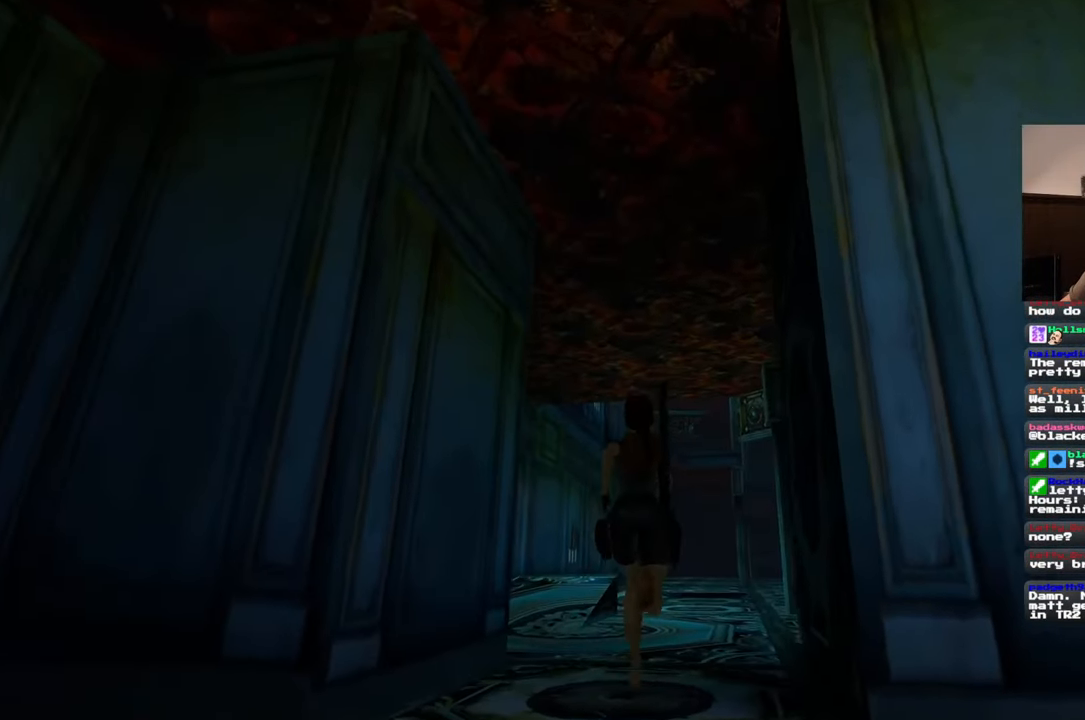
{"dt_ms": 1000, "buttons": [], "left_stick": "up", "right_stick": "center", "events": [[17, "right_stick", "down-right"], [200, "right_stick", "center"], [417, "left_stick", "up-right"], [467, "right_stick", "right"], [650, "left_stick", "up"], [700, "right_stick", "center"]]}
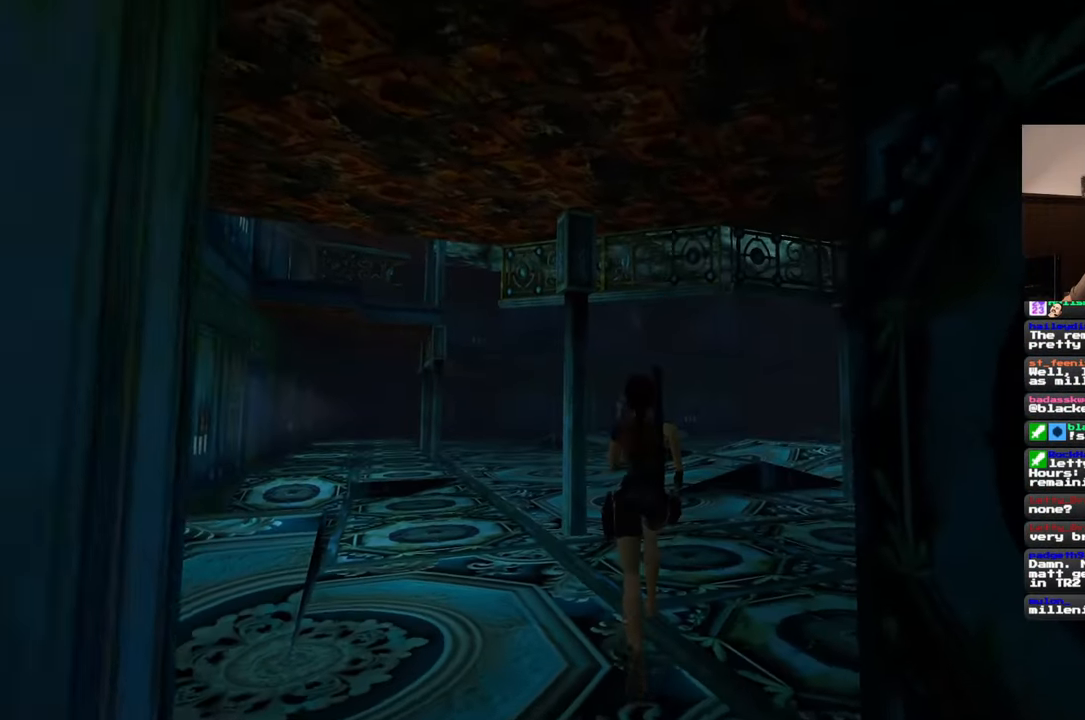
{"dt_ms": 500, "buttons": [], "left_stick": "up", "right_stick": "center", "events": []}
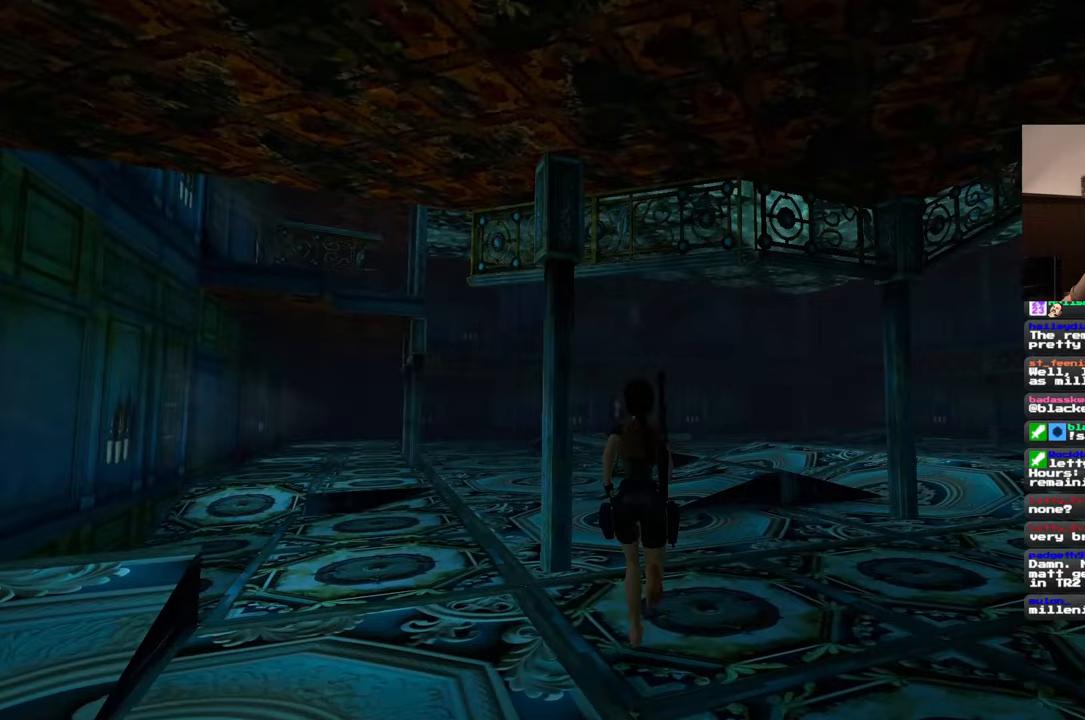
{"dt_ms": 500, "buttons": [], "left_stick": "up", "right_stick": "center", "events": []}
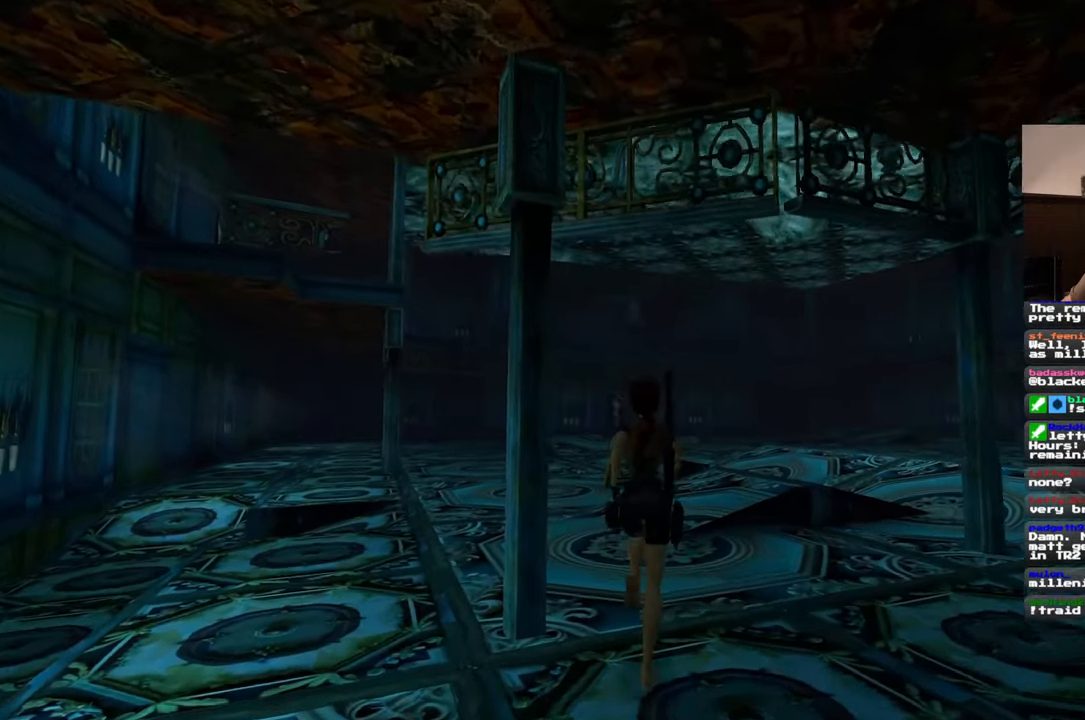
{"dt_ms": 500, "buttons": [], "left_stick": "center", "right_stick": "center", "events": [[83, "SQUARE", "down"], [117, "left_stick", "up-right"], [367, "SQUARE", "up"], [483, "left_stick", "center"]]}
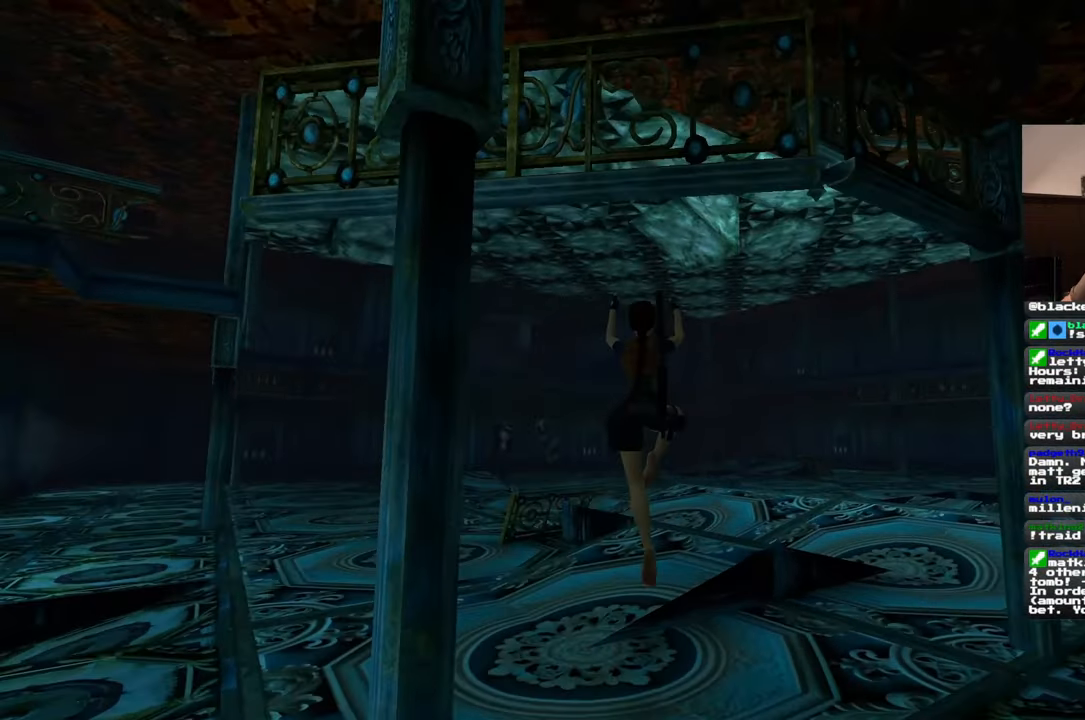
{"dt_ms": 500, "buttons": [], "left_stick": "up-right", "right_stick": "center", "events": [[200, "left_stick", "up-right"], [267, "right_stick", "left"], [367, "right_stick", "center"]]}
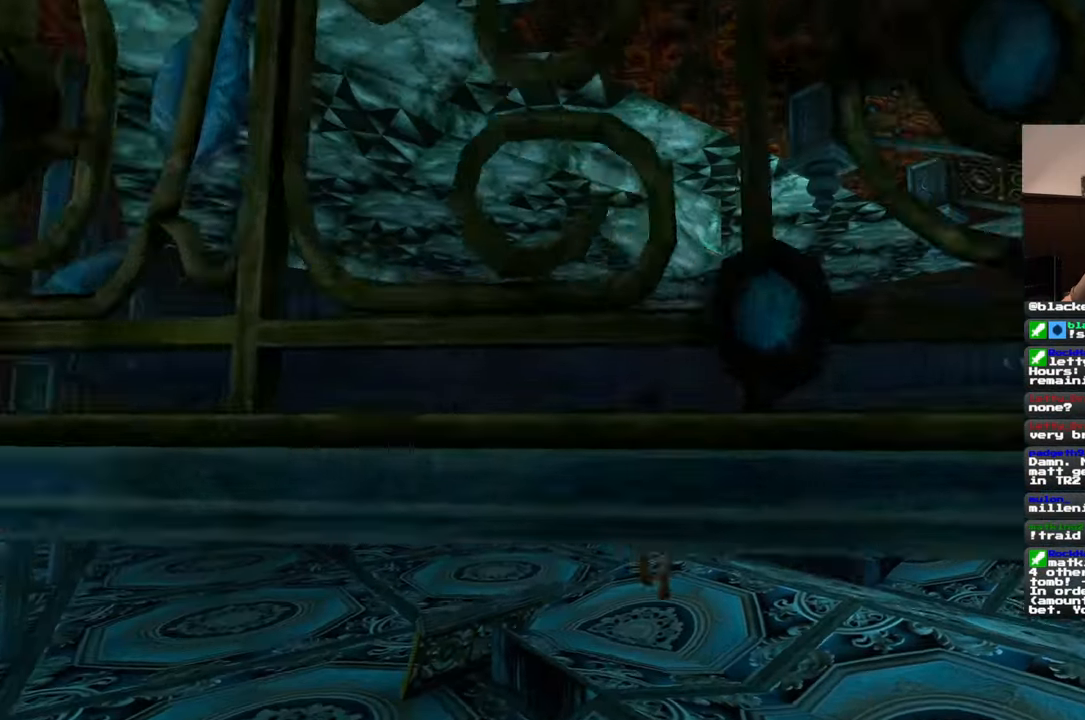
{"dt_ms": 500, "buttons": ["SQUARE"], "left_stick": "up", "right_stick": "center", "events": [[317, "left_stick", "up"], [400, "SQUARE", "down"]]}
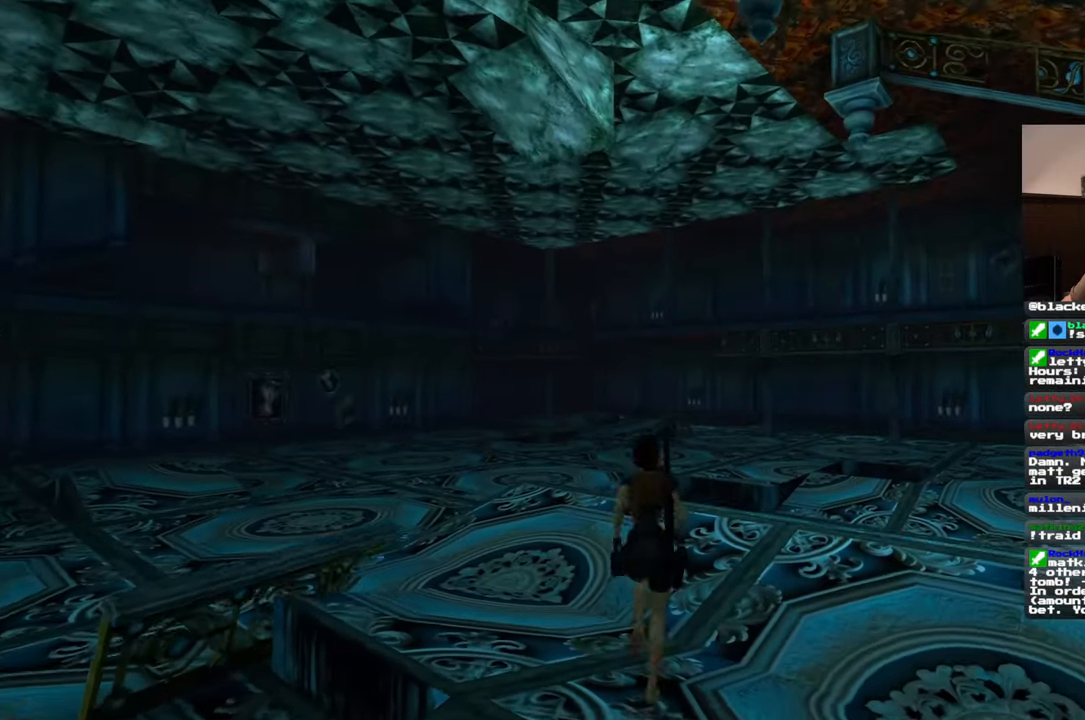
{"dt_ms": 500, "buttons": [], "left_stick": "up", "right_stick": "center", "events": [[450, "SQUARE", "up"]]}
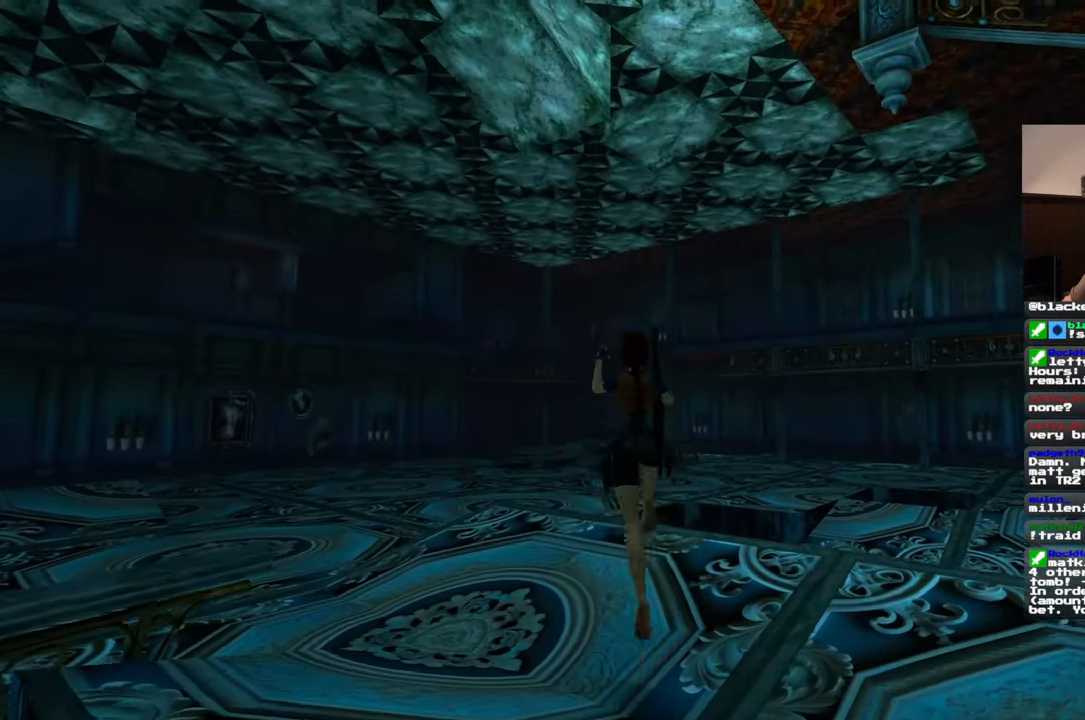
{"dt_ms": 500, "buttons": [], "left_stick": "up", "right_stick": "left", "events": [[500, "right_stick", "left"]]}
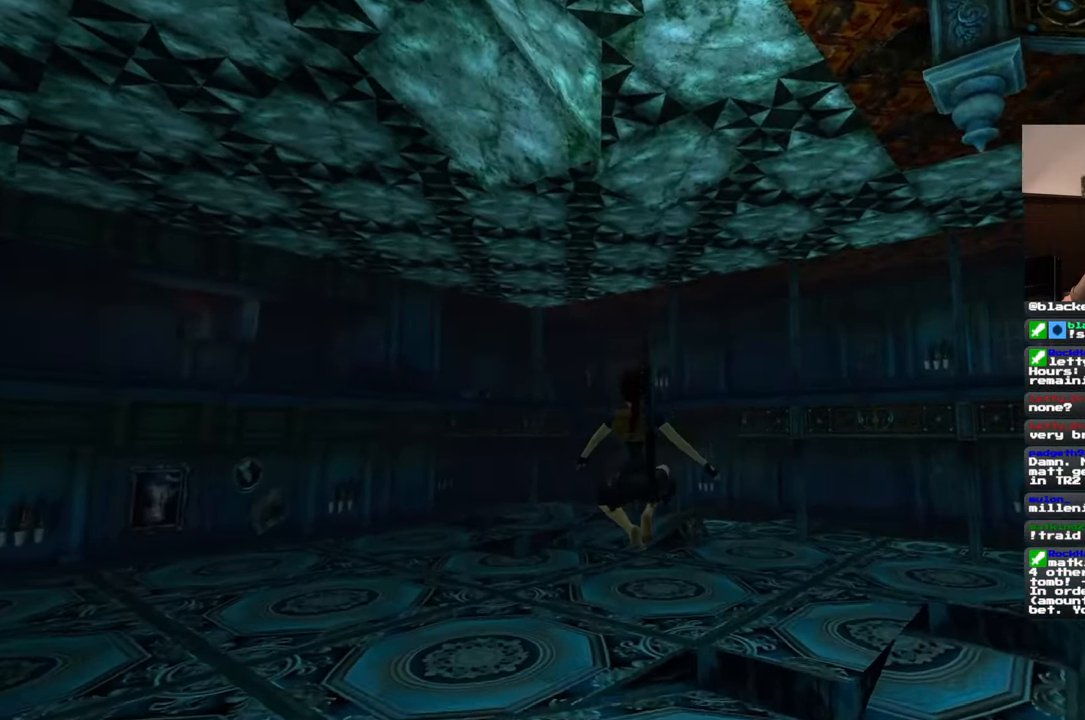
{"dt_ms": 500, "buttons": [], "left_stick": "up", "right_stick": "center", "events": [[133, "right_stick", "center"]]}
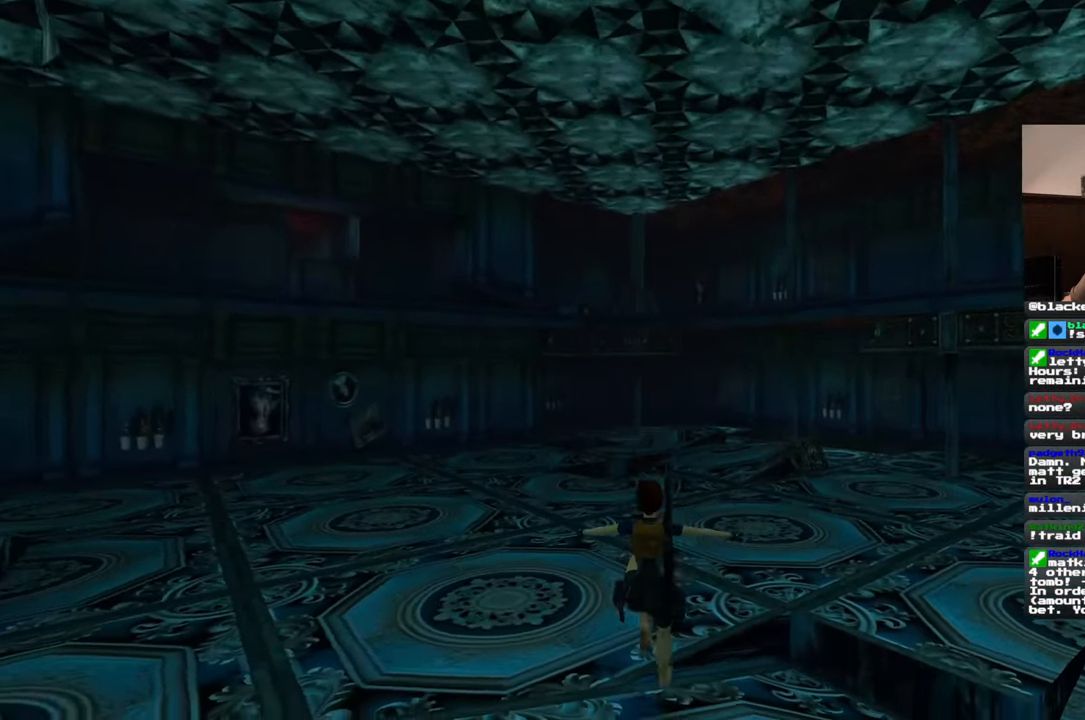
{"dt_ms": 500, "buttons": ["SQUARE"], "left_stick": "up", "right_stick": "center", "events": [[83, "SQUARE", "down"]]}